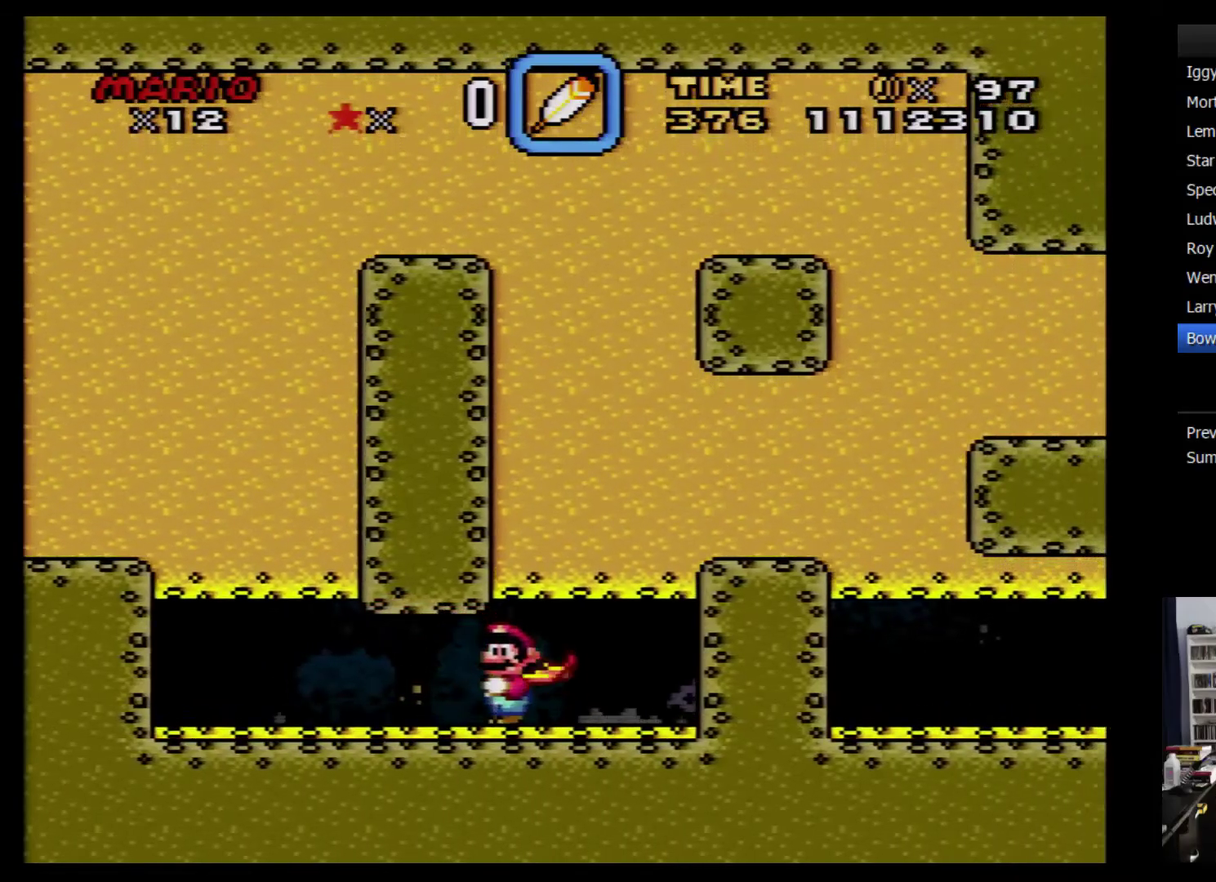
Gameplay with a controller (Nintendo layout); each line is a JSON object with the inputs held at the frame after it. "events" lists button and stick changes between this image and that frame as [ms after this image, input, new state], when the widget could be followed in between. Not read: L3 R3.
{"buttons": ["Y"], "events": []}
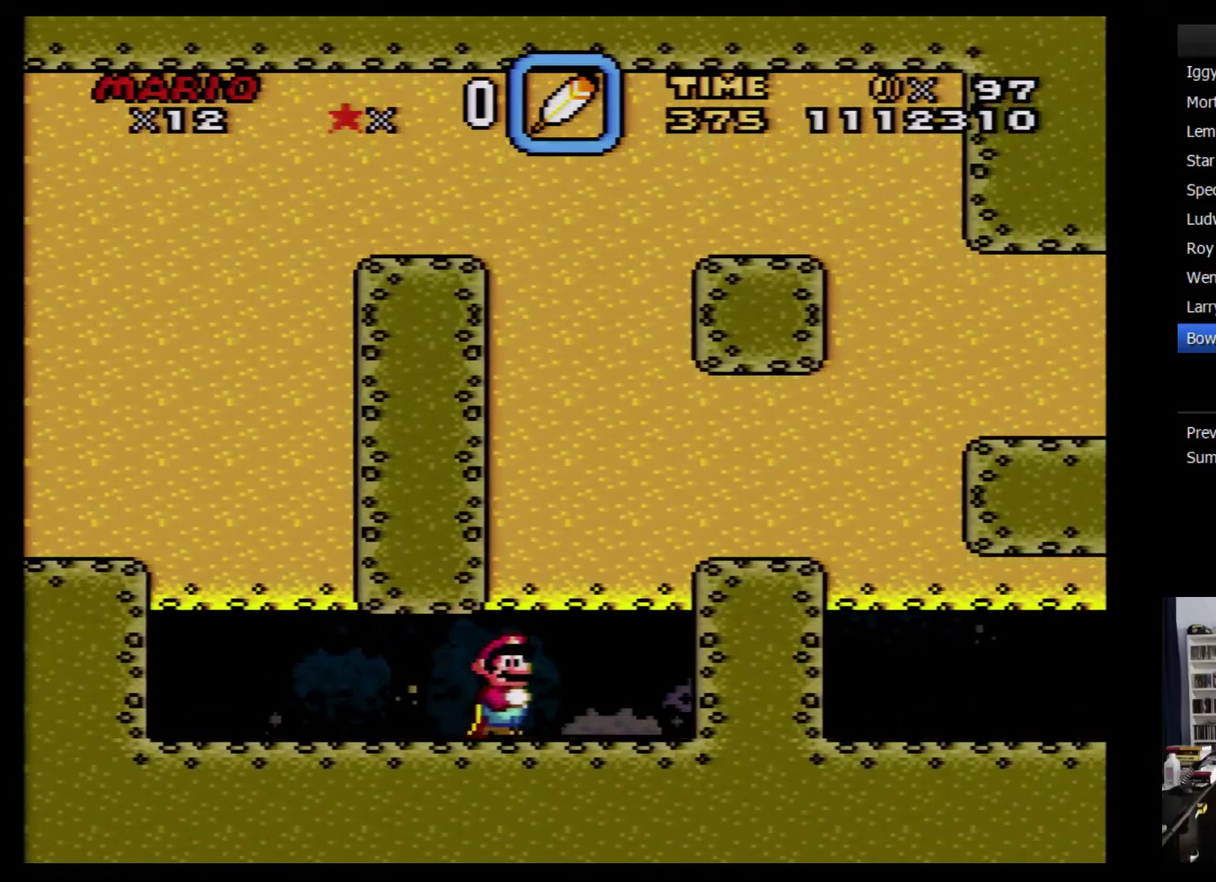
{"buttons": ["Y"], "events": []}
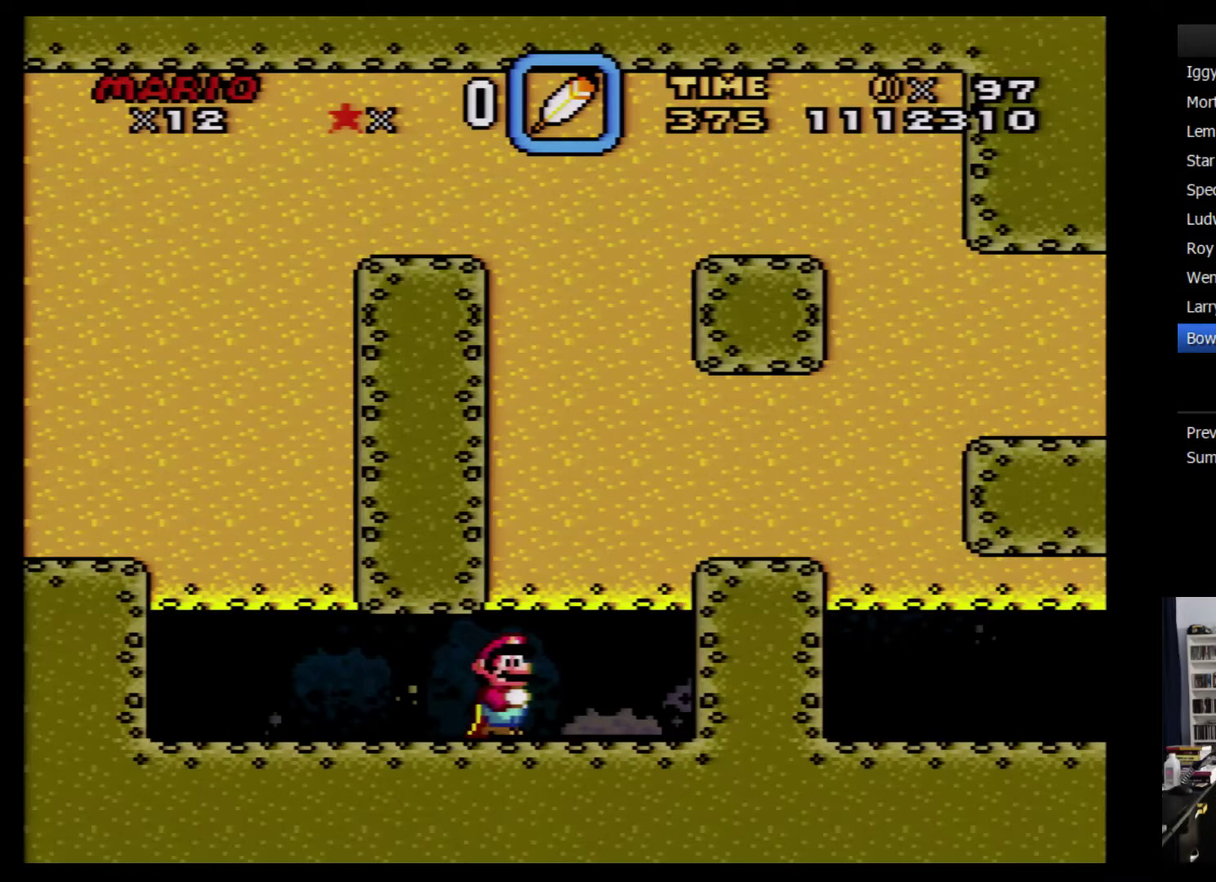
{"buttons": ["Y"], "events": []}
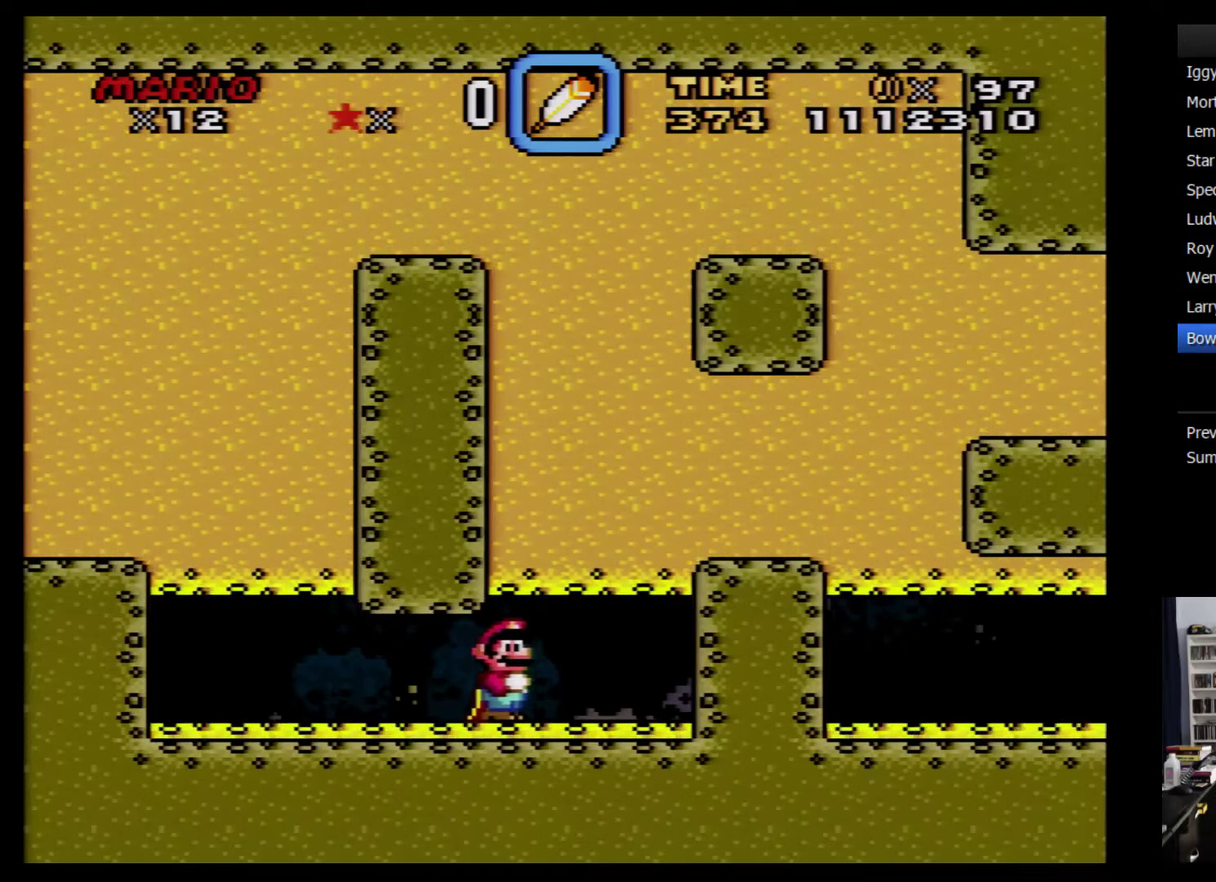
{"buttons": ["Y"], "events": []}
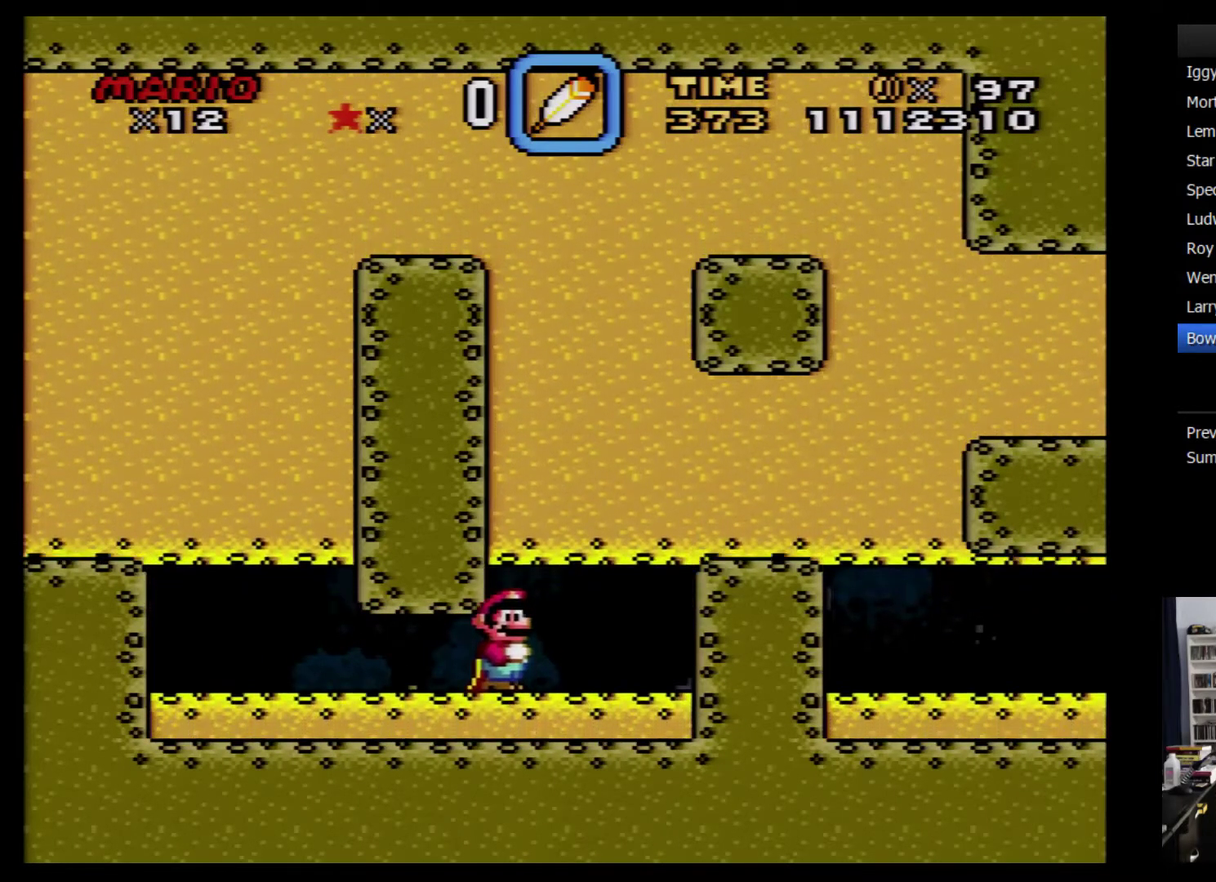
{"buttons": ["Y"], "events": []}
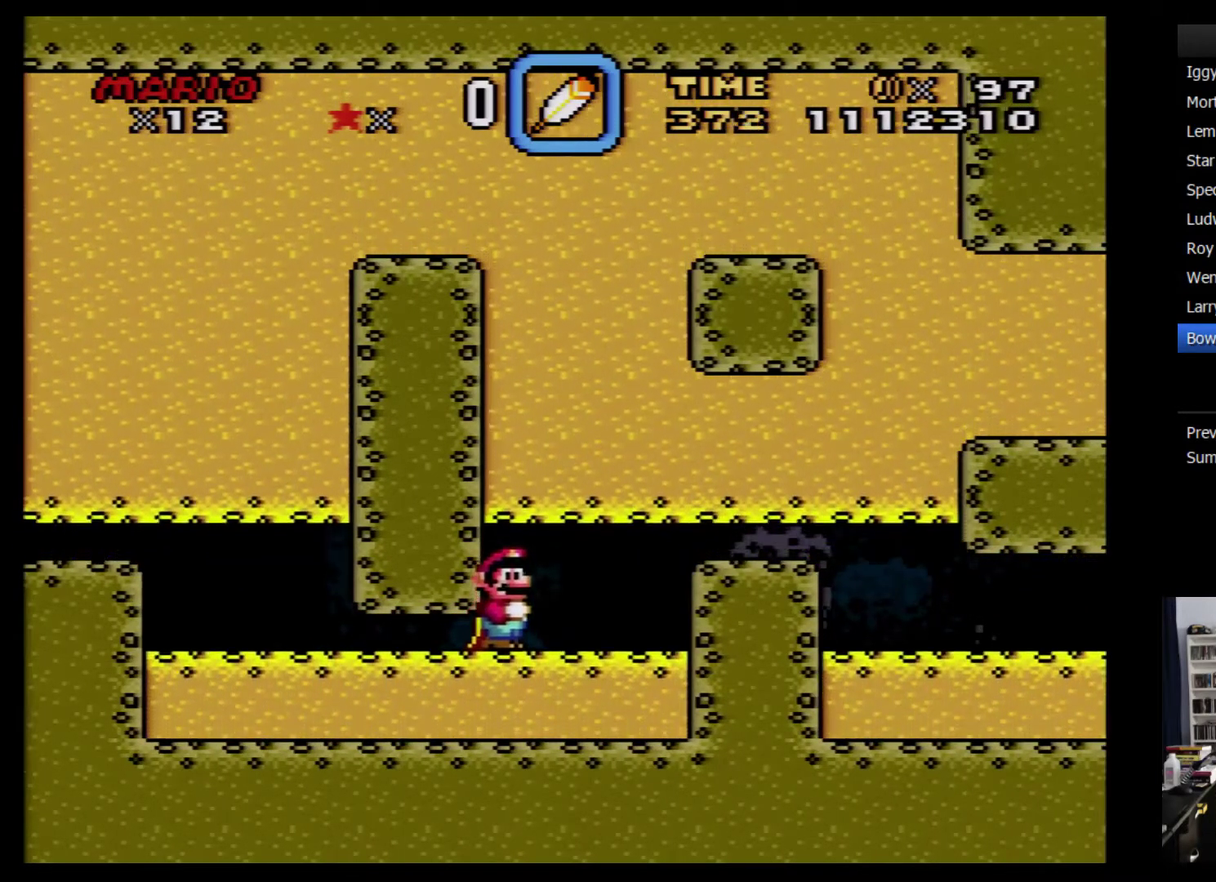
{"buttons": ["Y", "DPAD_RIGHT"], "events": [[34, "DPAD_RIGHT", "down"]]}
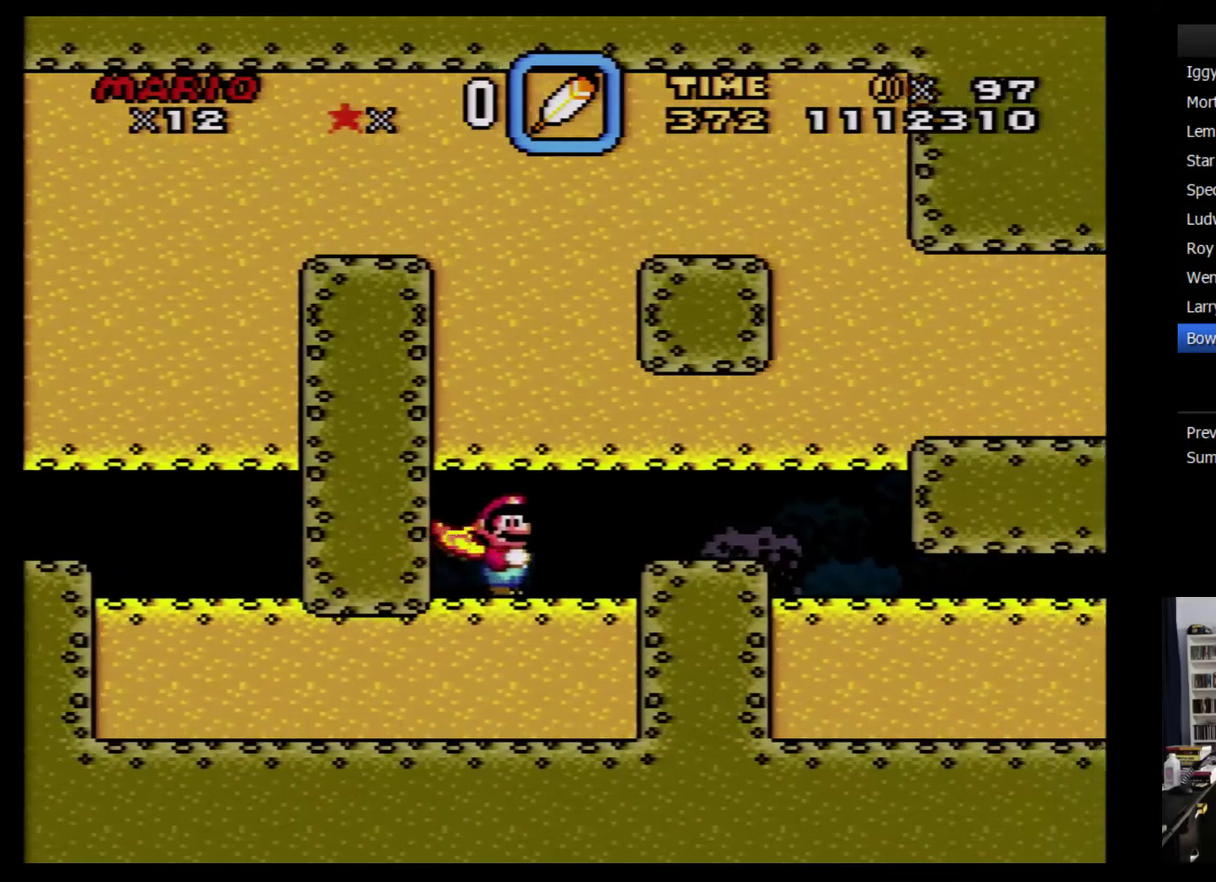
{"buttons": ["Y", "DPAD_RIGHT"], "events": []}
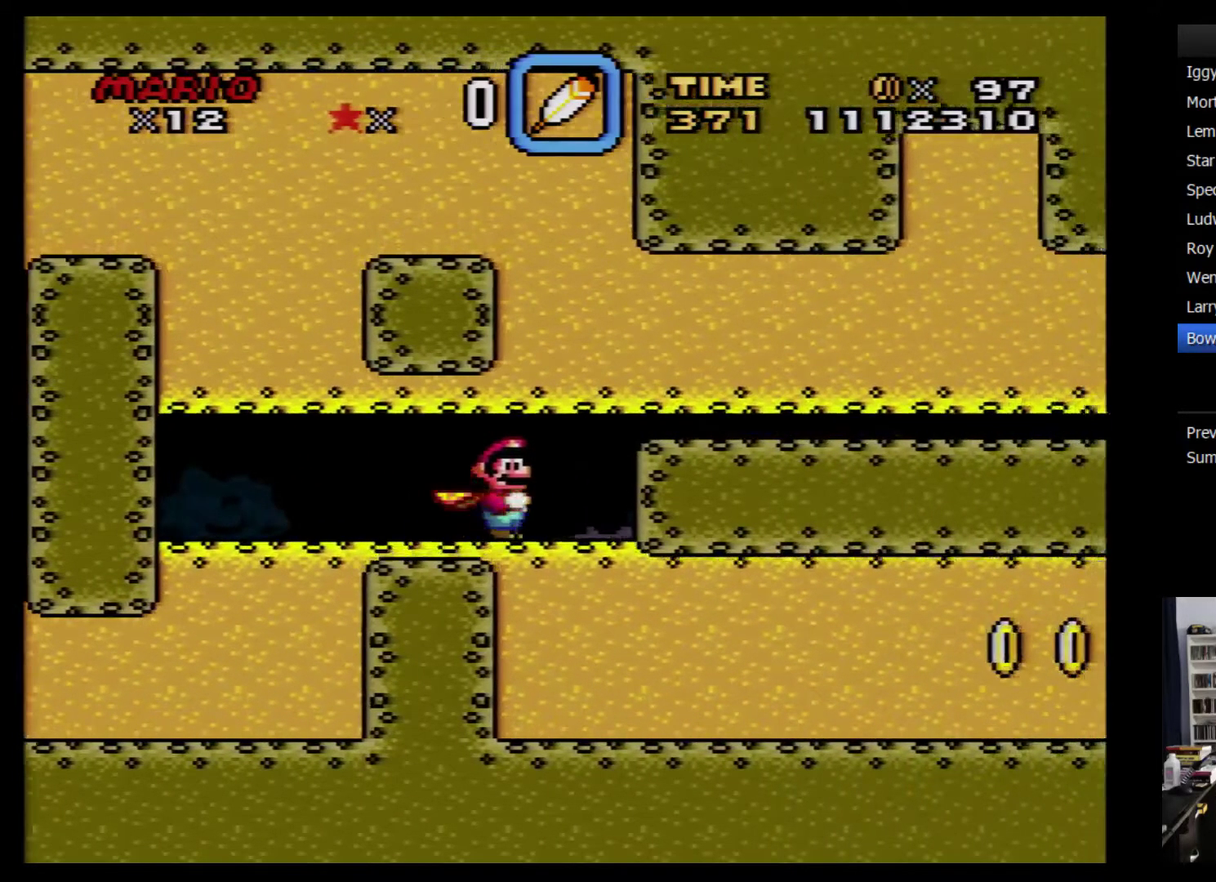
{"buttons": ["Y", "DPAD_RIGHT"], "events": []}
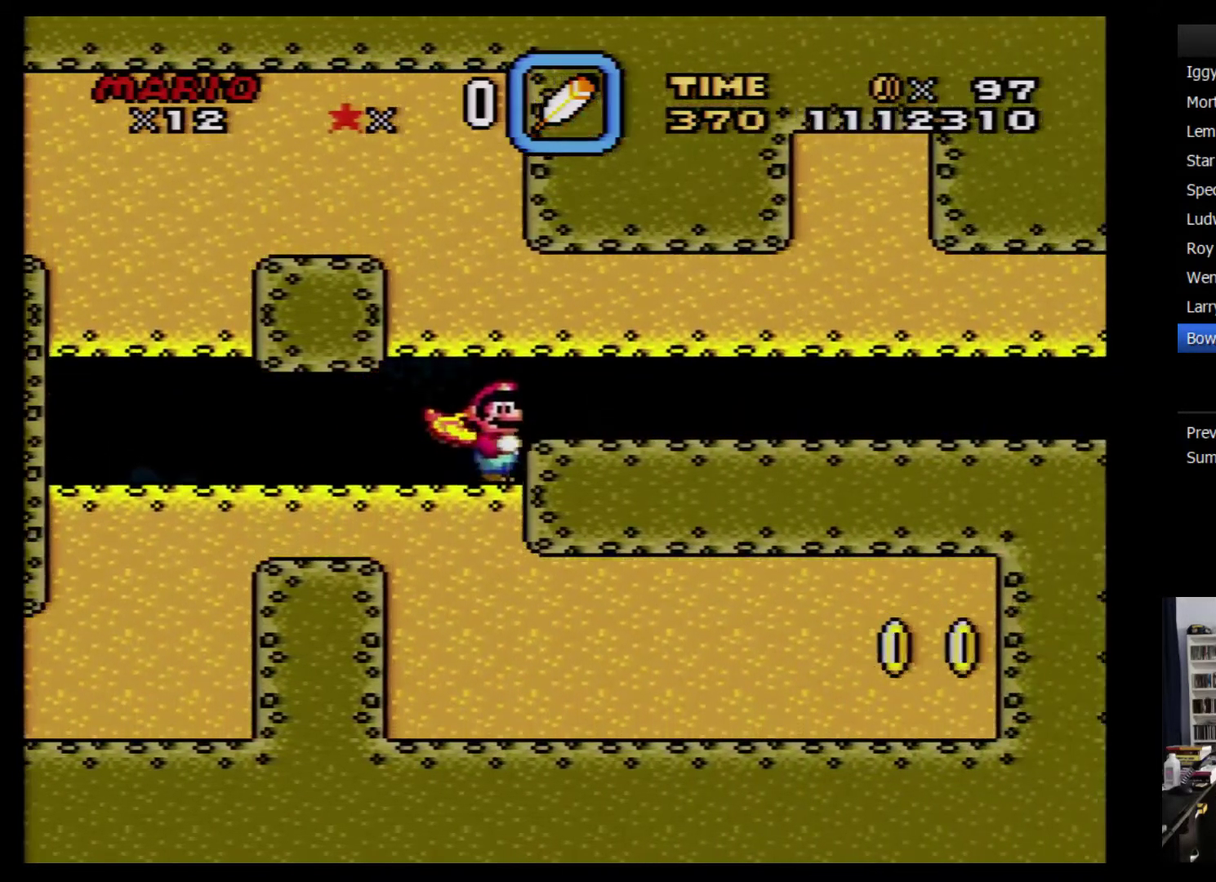
{"buttons": ["Y", "DPAD_RIGHT"], "events": []}
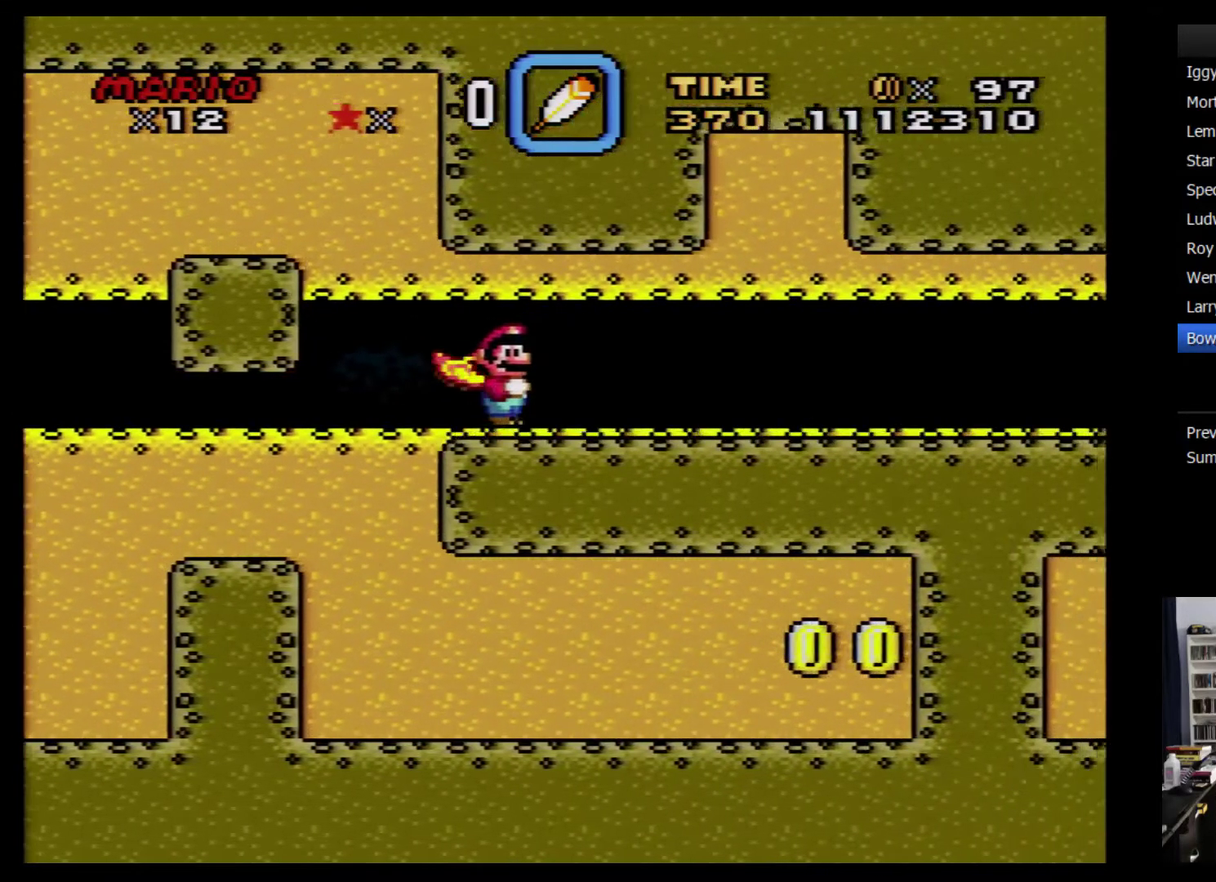
{"buttons": ["Y"], "events": [[184, "DPAD_RIGHT", "up"], [217, "DPAD_LEFT", "down"], [367, "DPAD_LEFT", "up"]]}
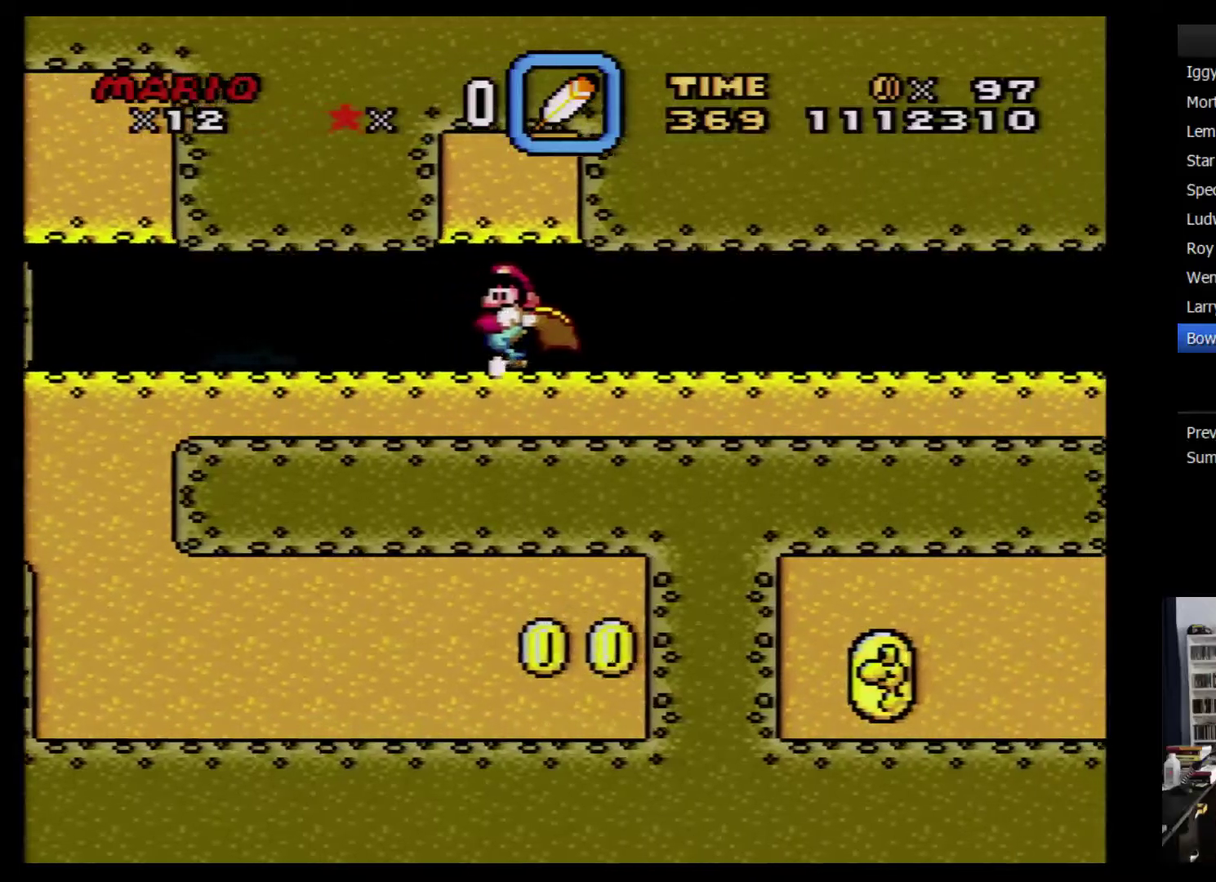
{"buttons": ["Y"], "events": []}
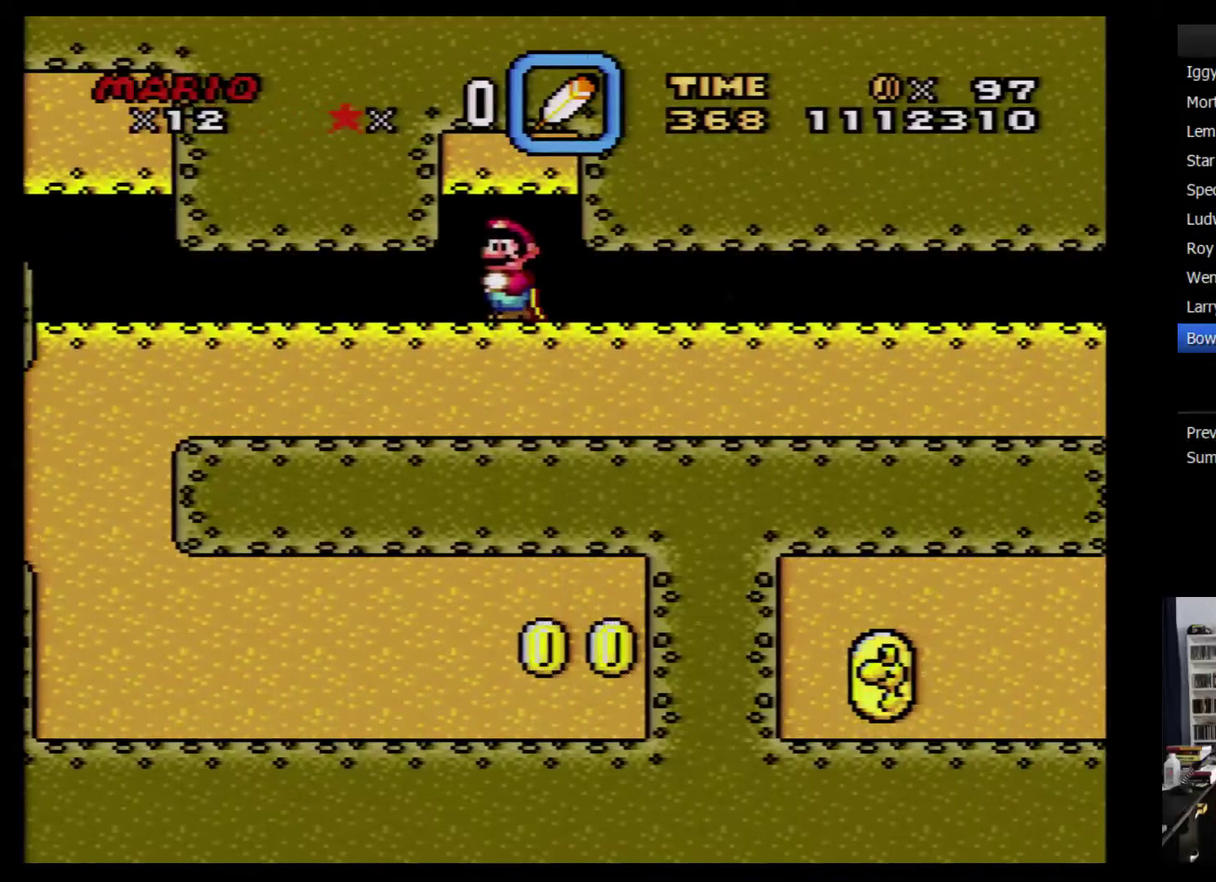
{"buttons": ["Y"], "events": []}
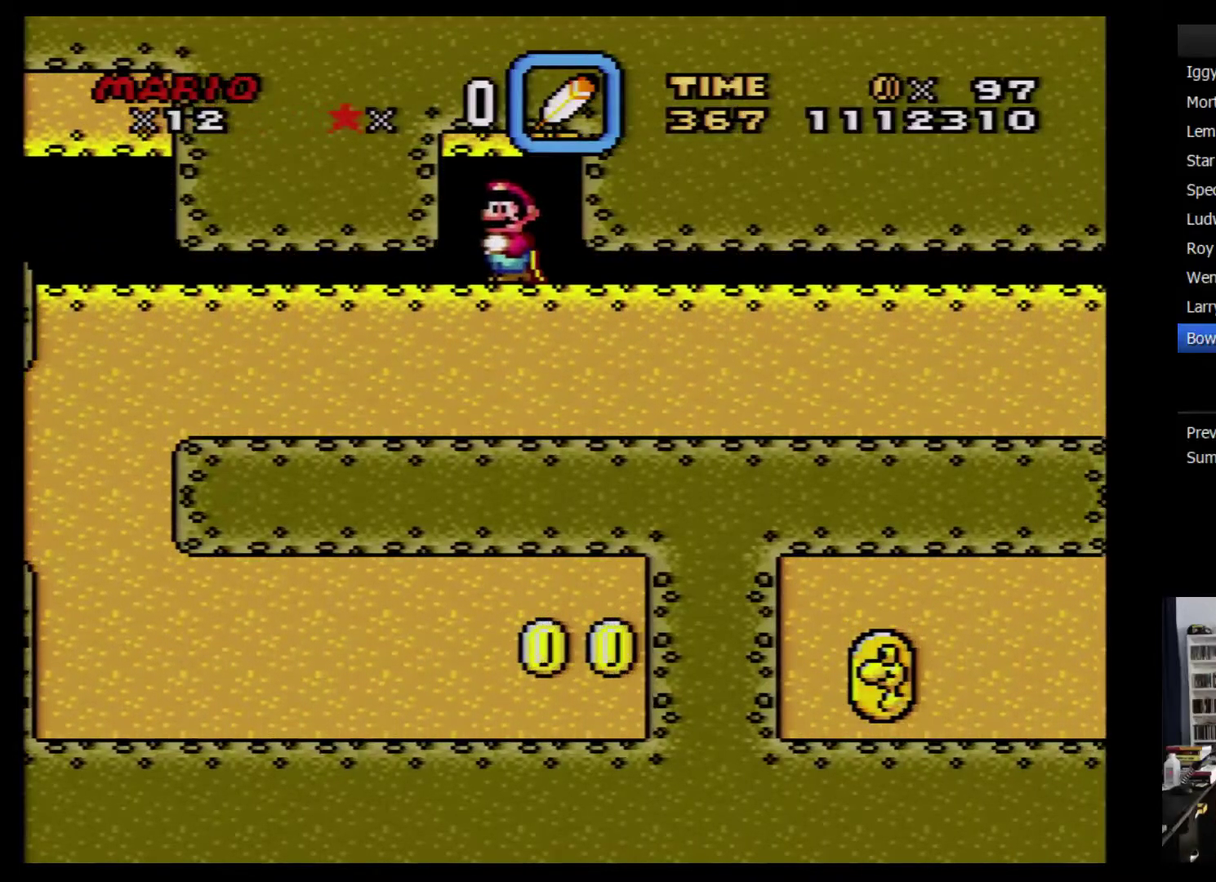
{"buttons": ["Y"], "events": []}
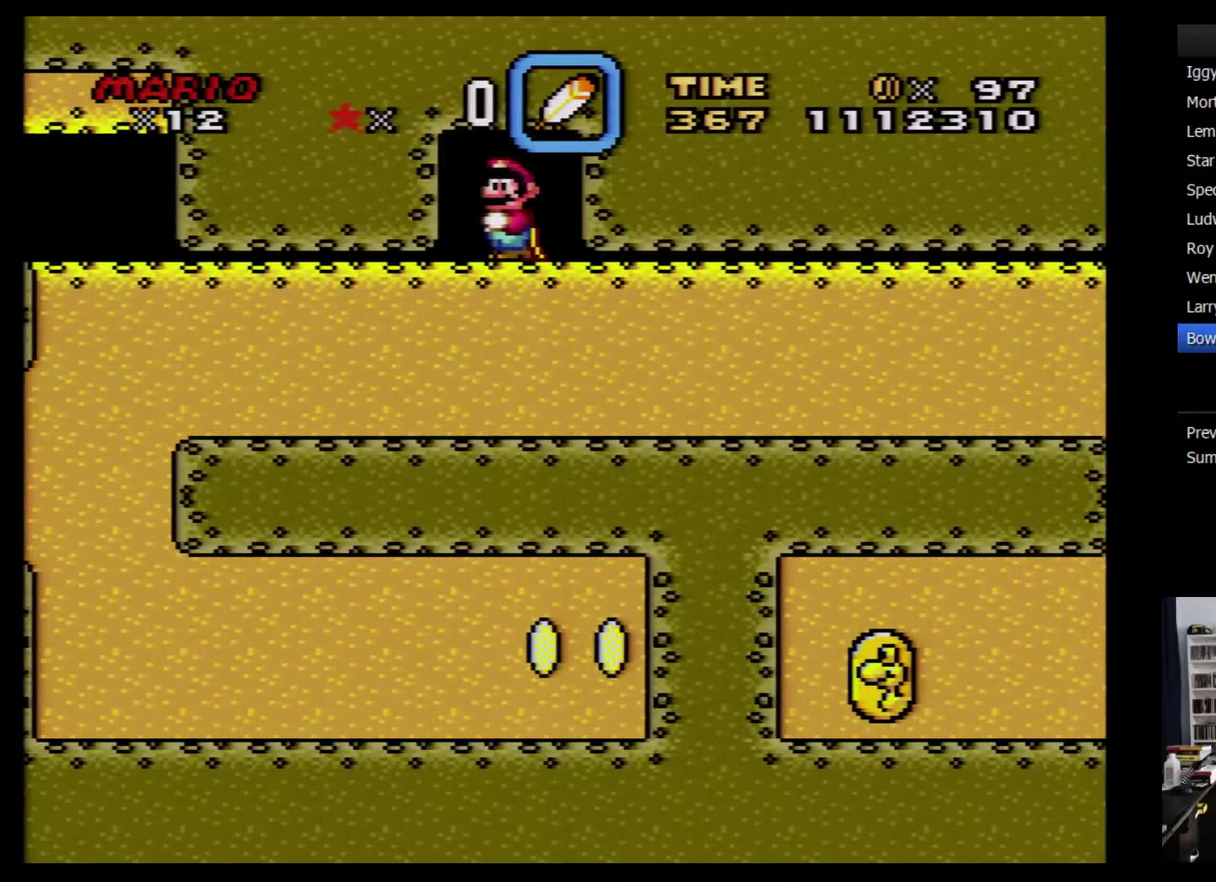
{"buttons": ["Y"], "events": []}
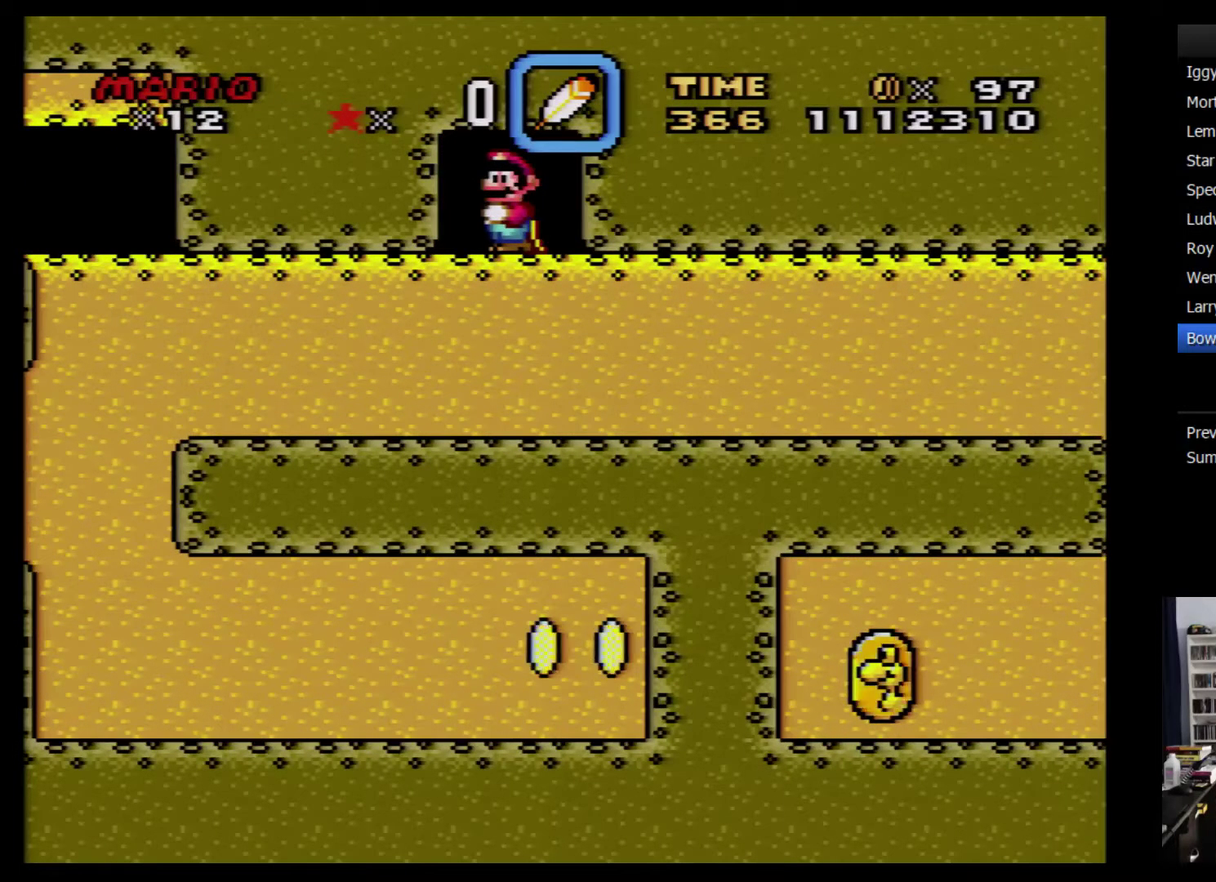
{"buttons": ["Y"], "events": []}
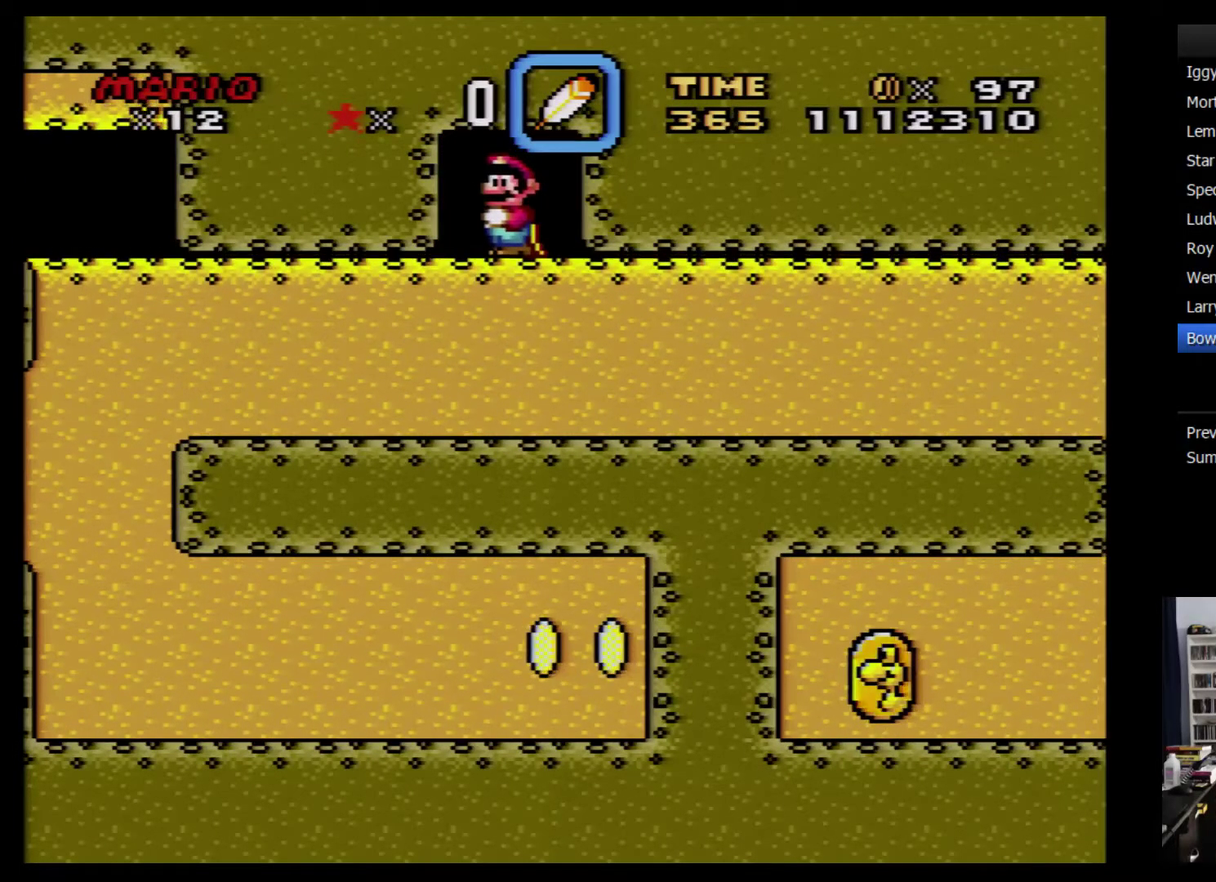
{"buttons": ["Y", "DPAD_RIGHT"], "events": [[183, "DPAD_RIGHT", "down"]]}
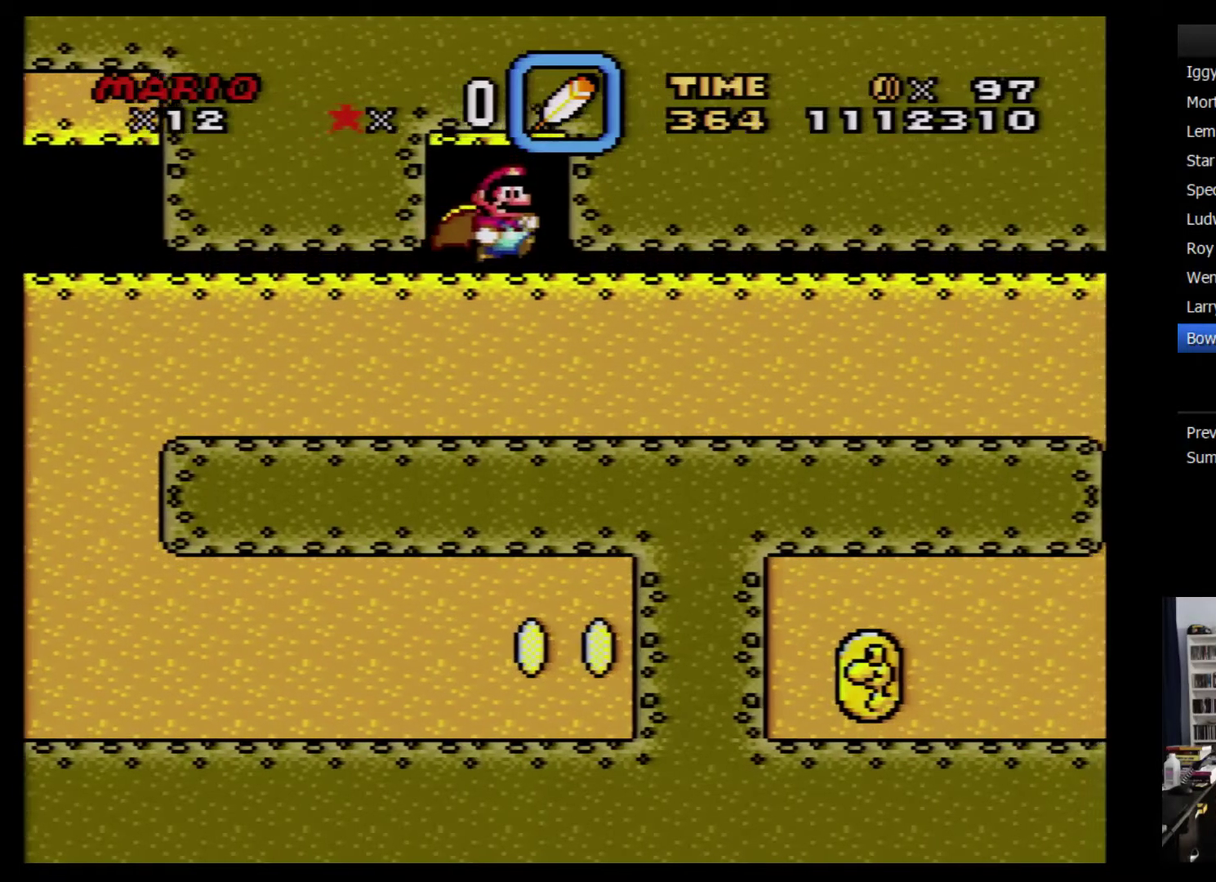
{"buttons": ["Y", "DPAD_RIGHT"], "events": []}
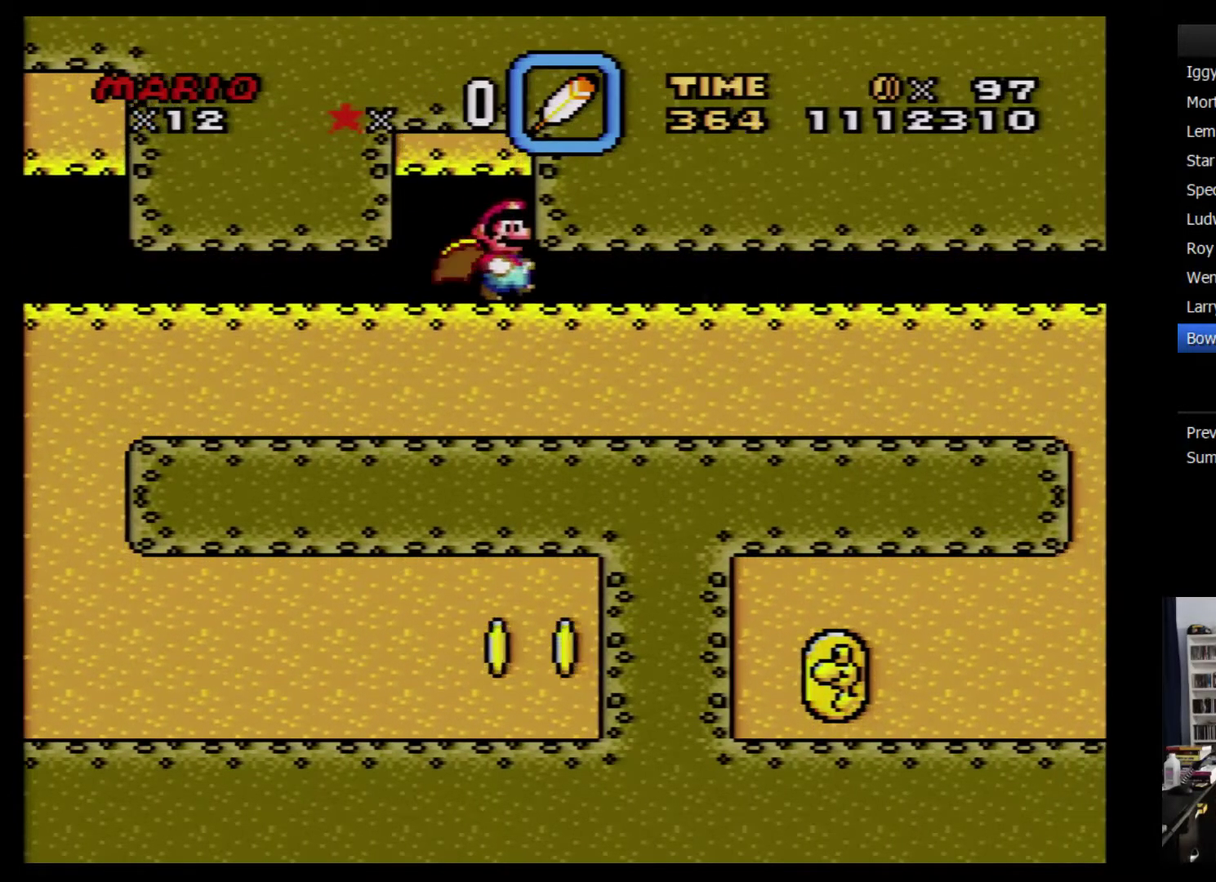
{"buttons": ["Y", "DPAD_RIGHT"], "events": []}
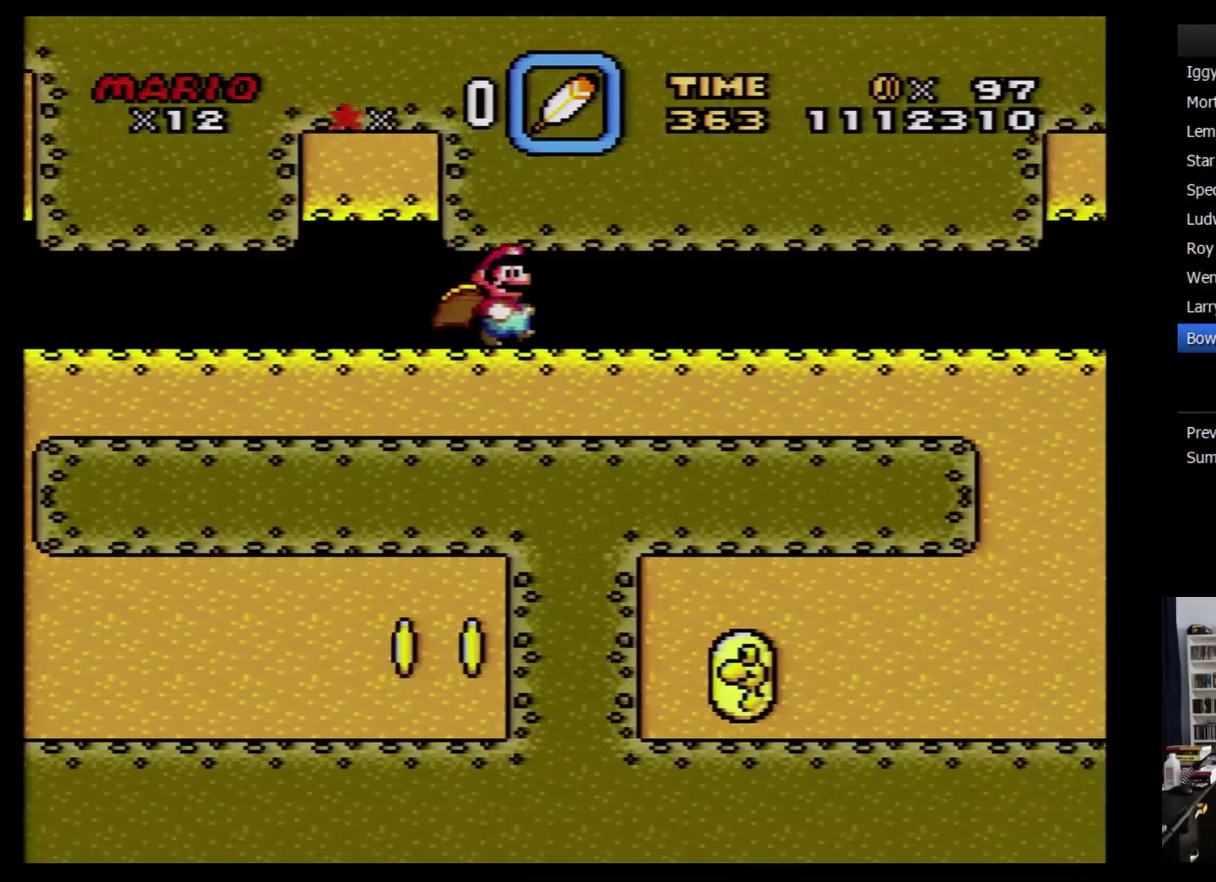
{"buttons": ["Y", "DPAD_RIGHT"], "events": []}
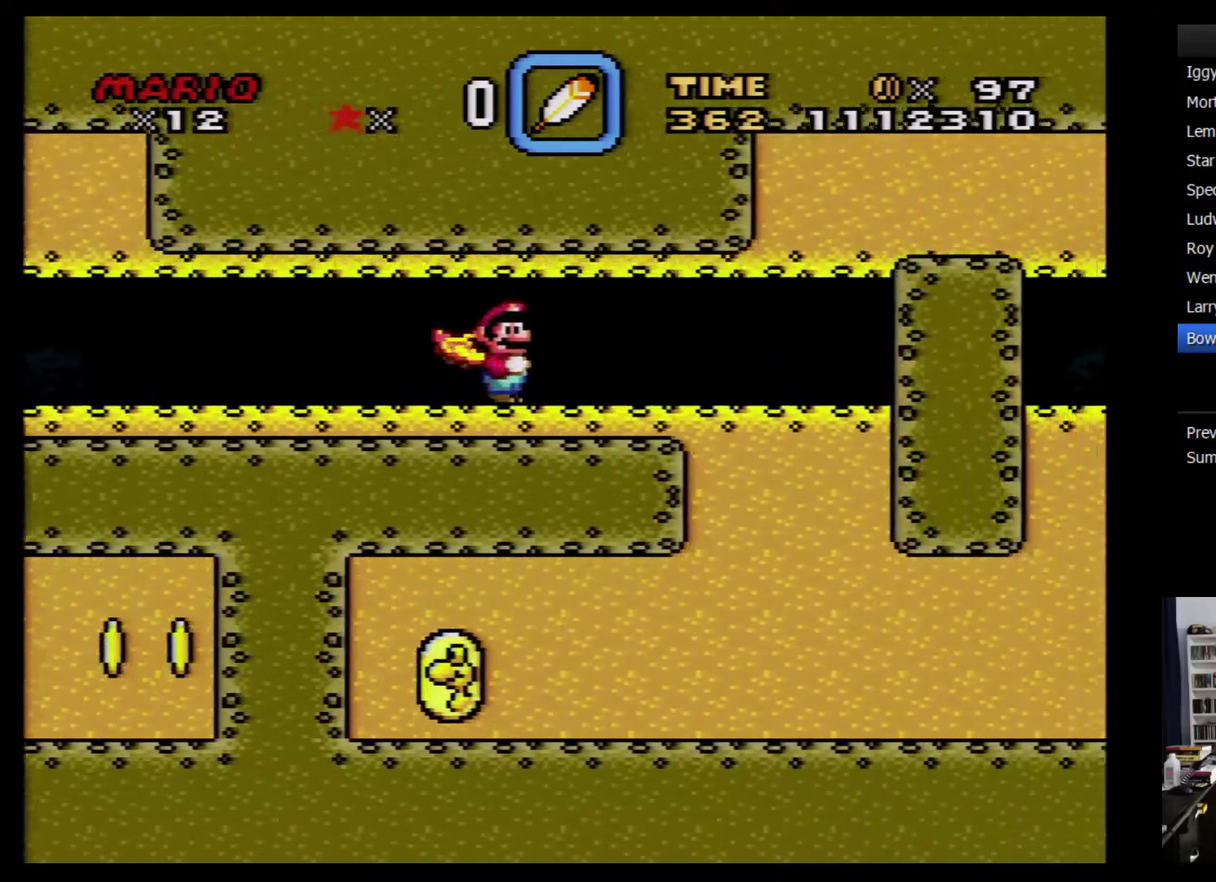
{"buttons": ["Y", "DPAD_RIGHT"], "events": []}
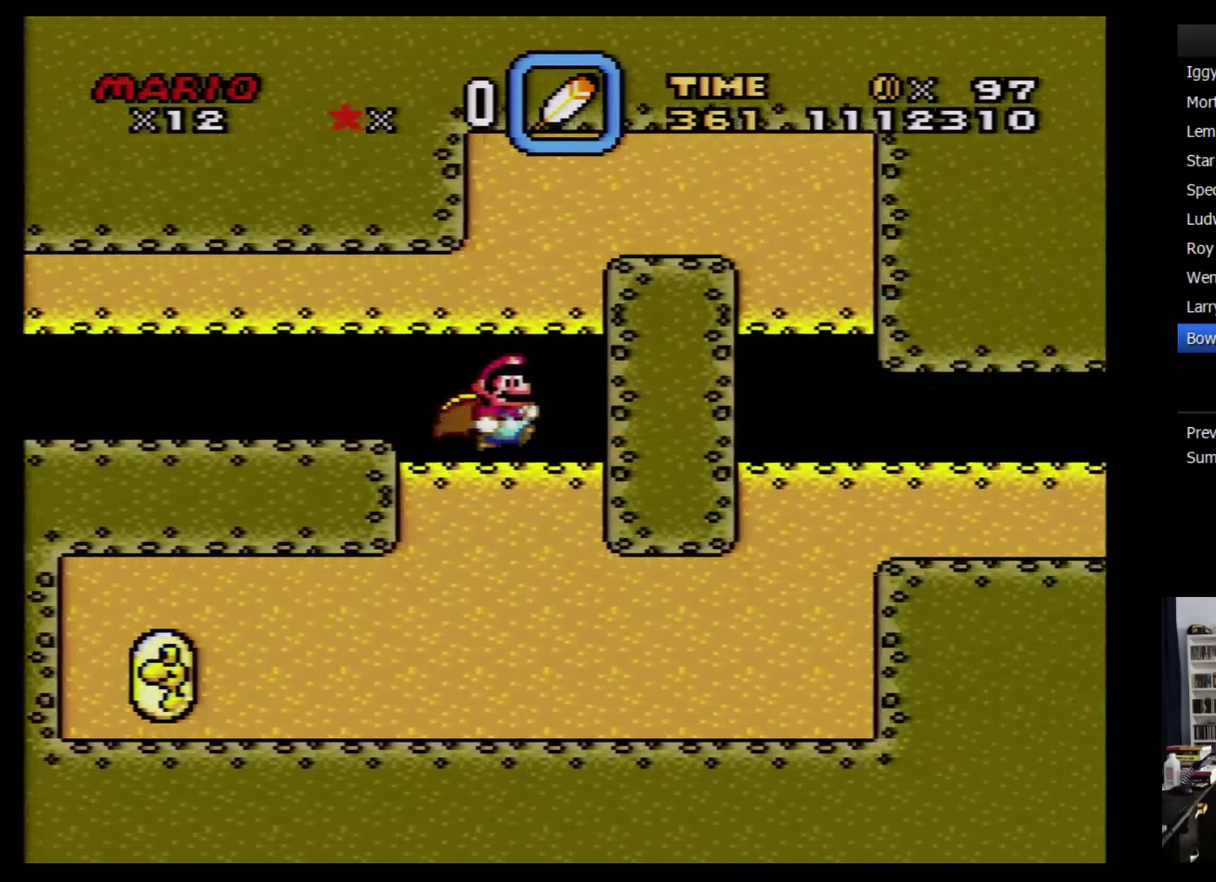
{"buttons": ["Y", "DPAD_RIGHT"], "events": []}
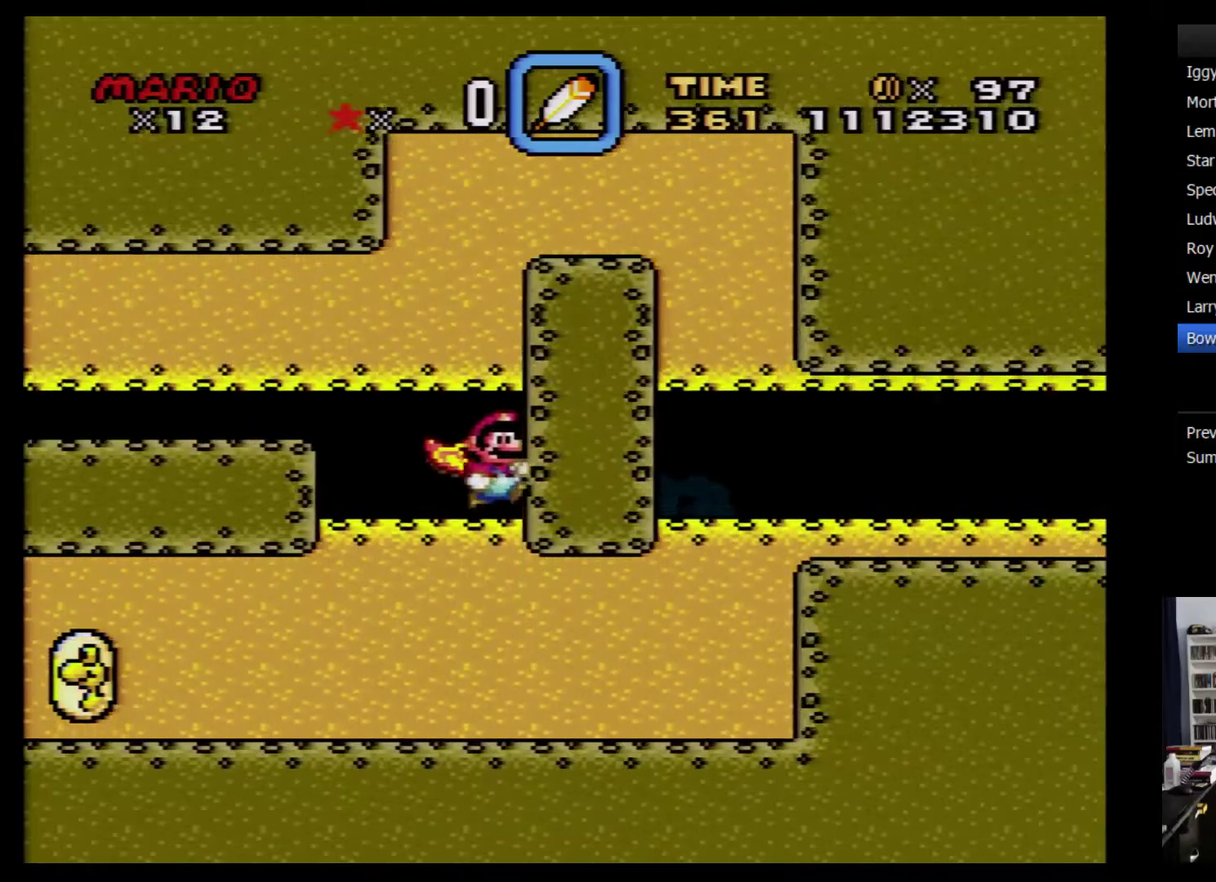
{"buttons": ["Y", "DPAD_RIGHT"], "events": []}
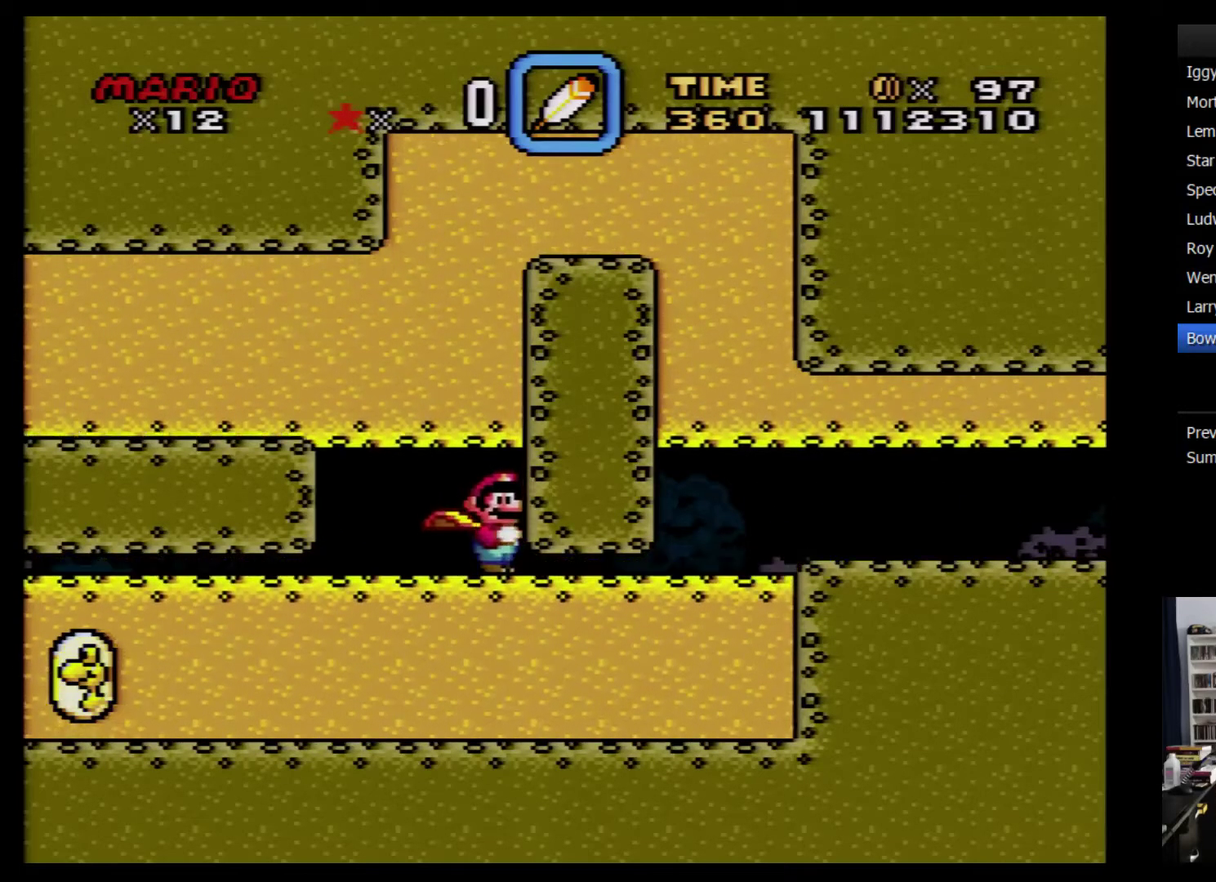
{"buttons": ["Y", "DPAD_RIGHT"], "events": []}
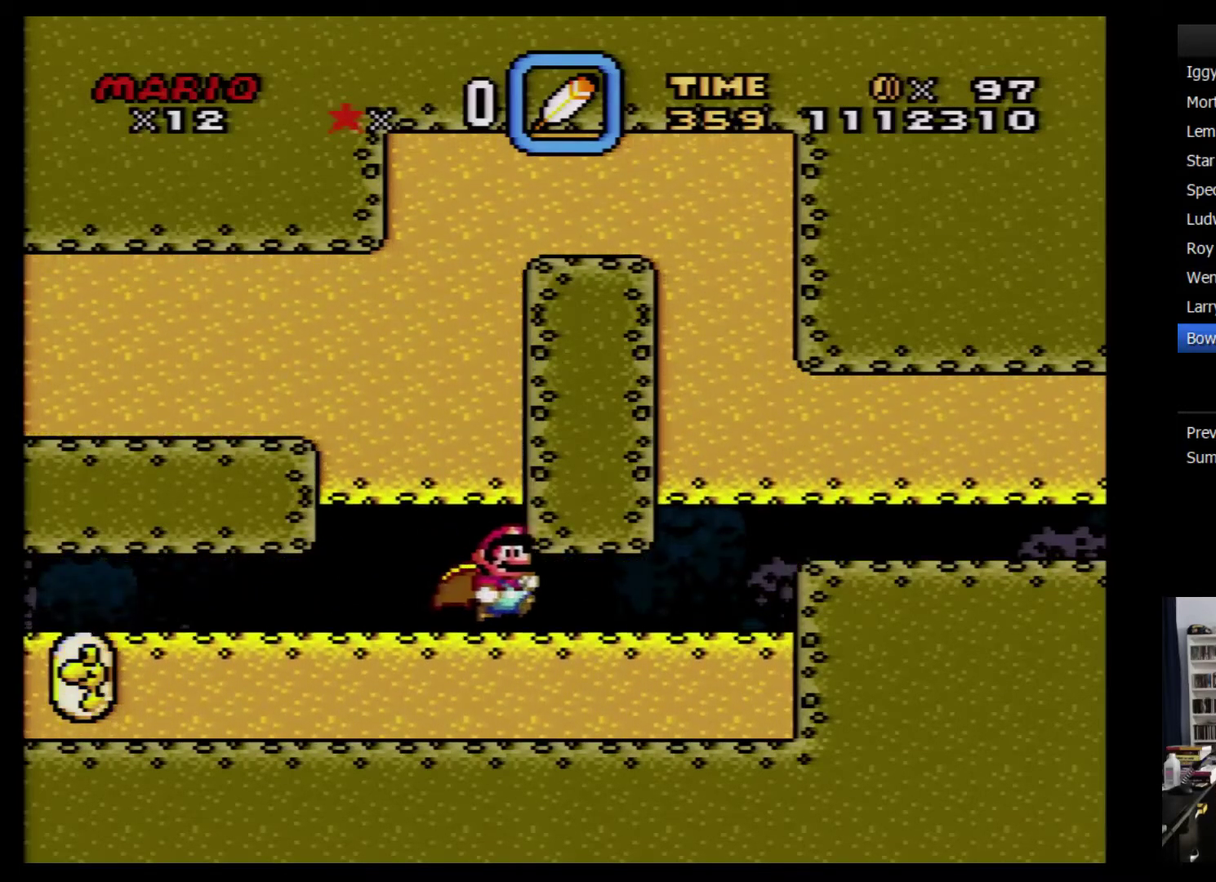
{"buttons": ["Y", "DPAD_RIGHT"], "events": []}
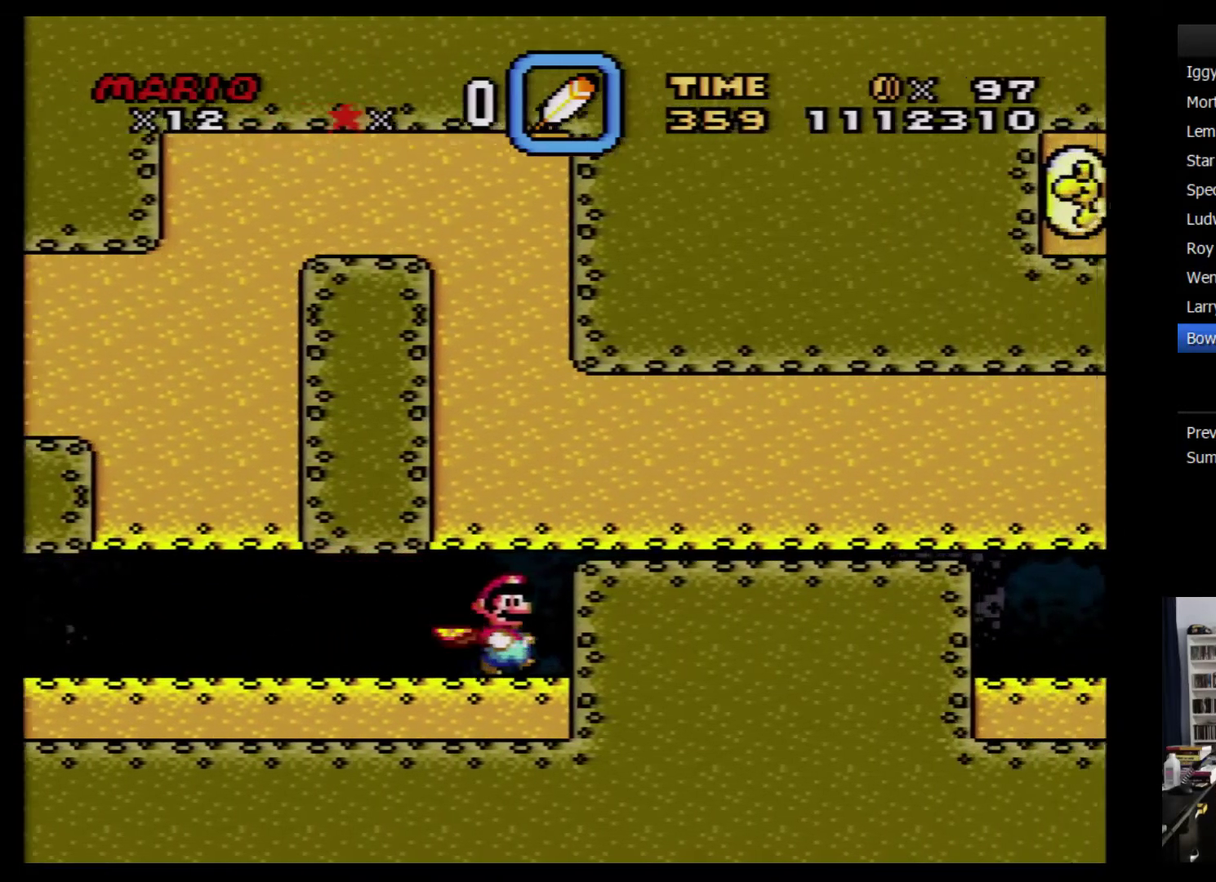
{"buttons": ["Y"], "events": [[100, "DPAD_RIGHT", "up"]]}
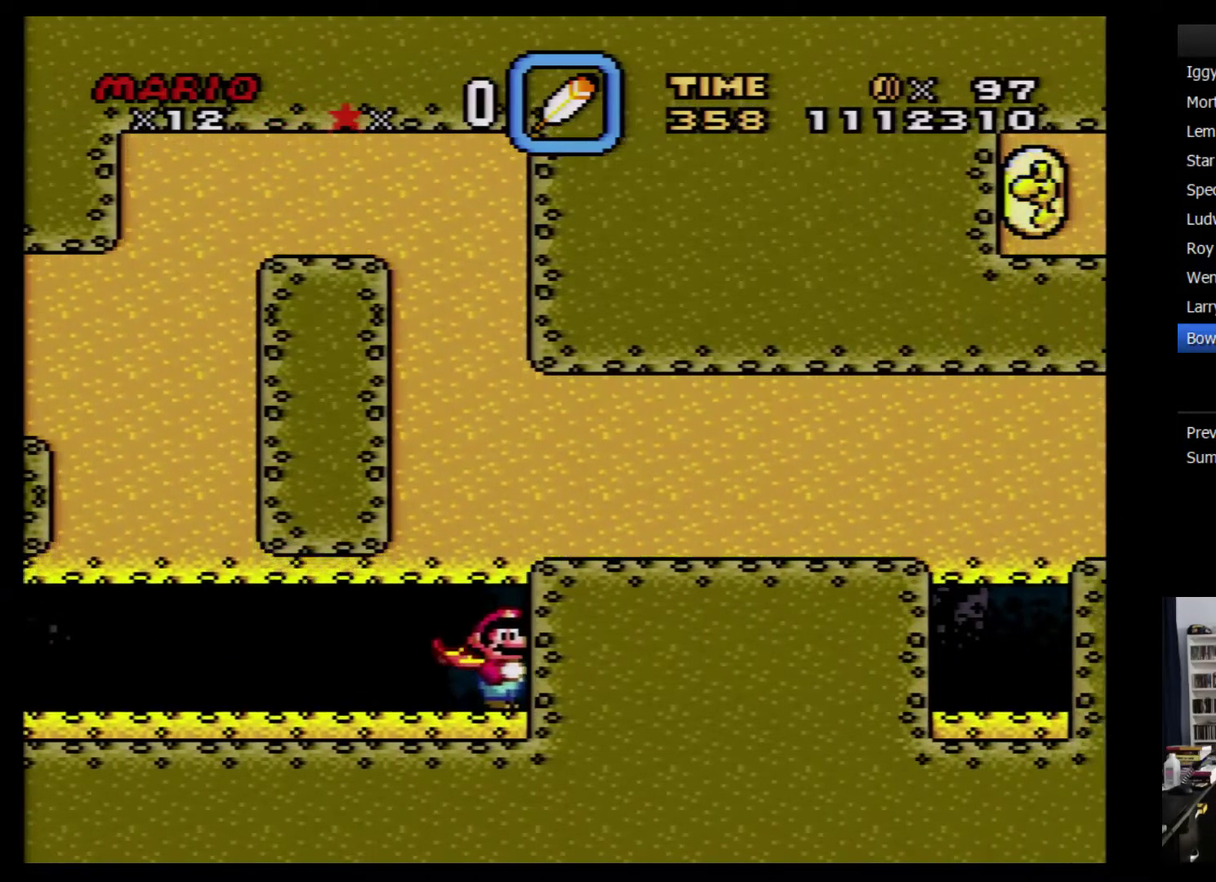
{"buttons": ["Y"], "events": []}
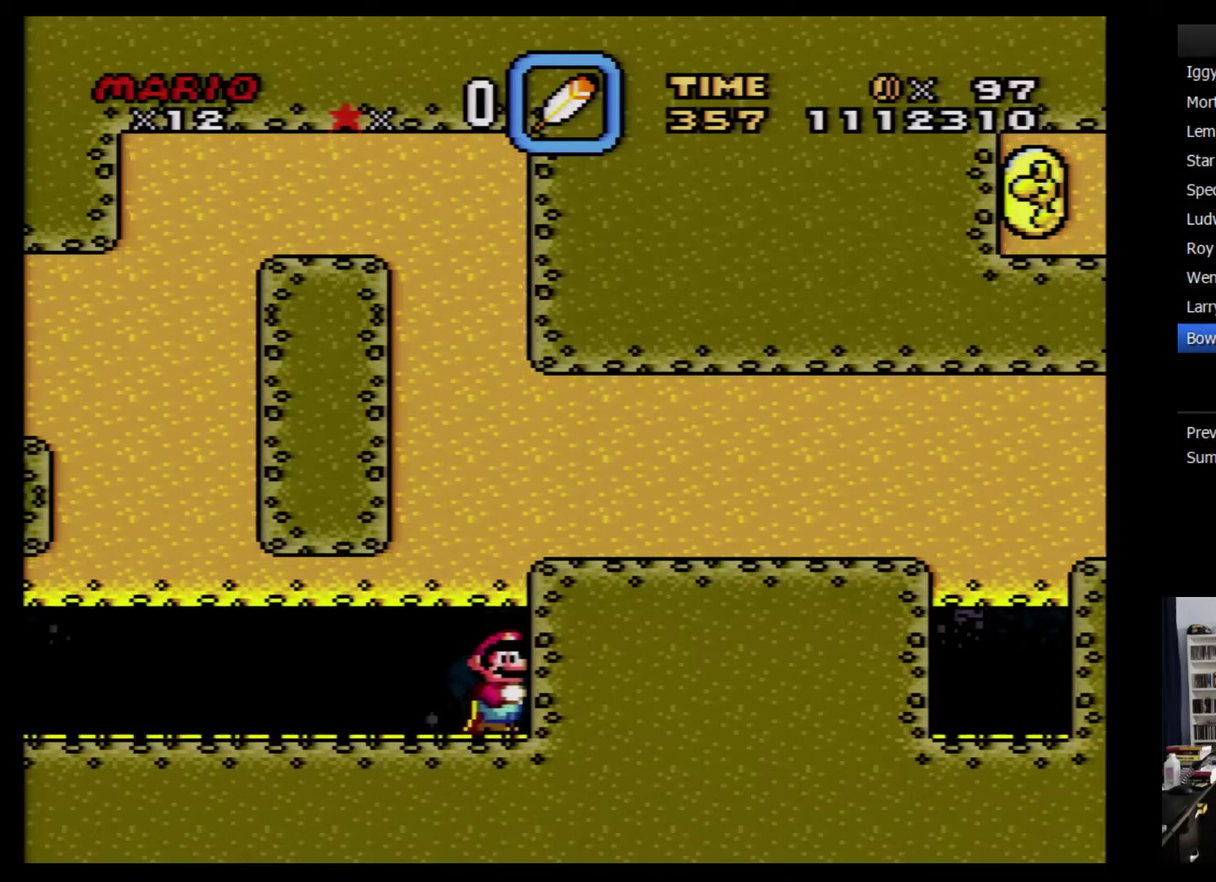
{"buttons": [], "events": [[400, "Y", "up"]]}
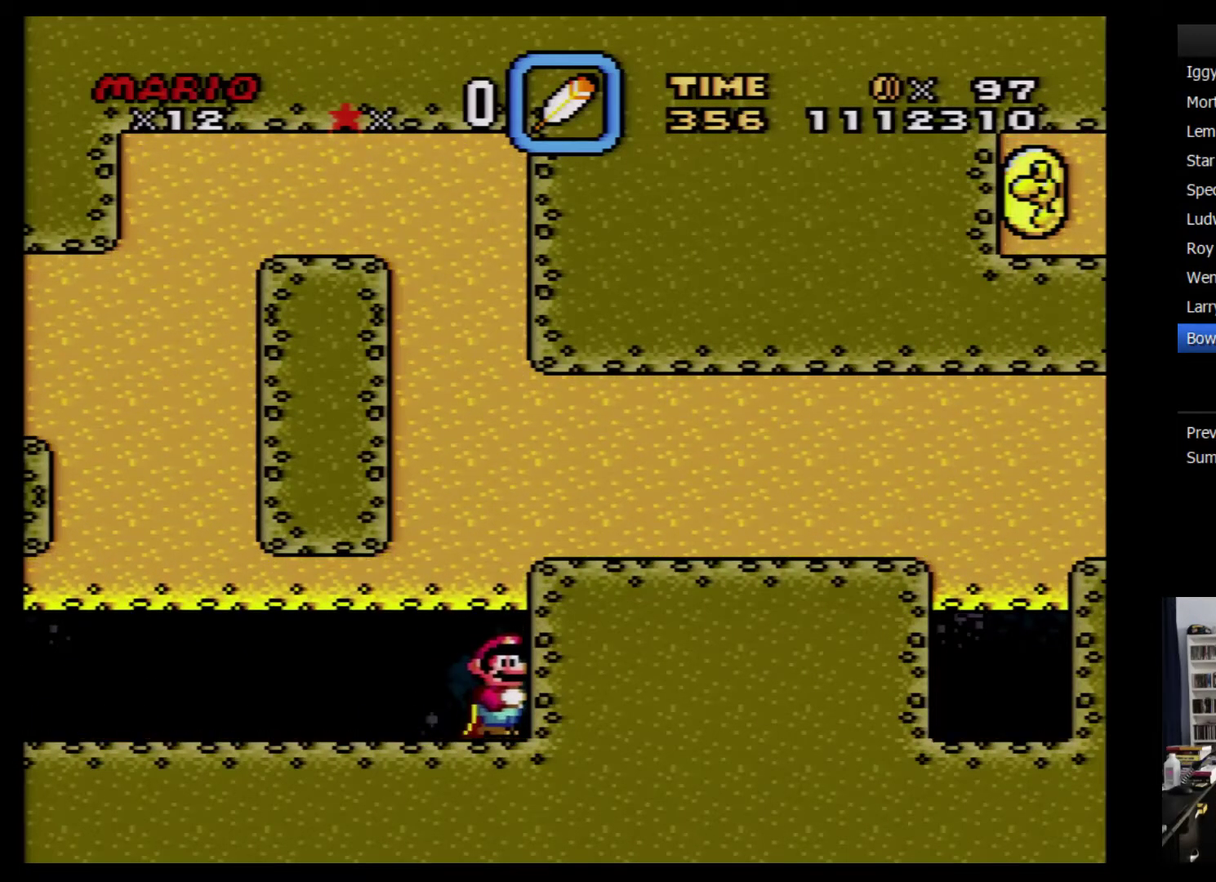
{"buttons": ["Y"], "events": [[33, "Y", "down"], [183, "X", "down"], [183, "Y", "up"], [283, "X", "up"], [500, "Y", "down"]]}
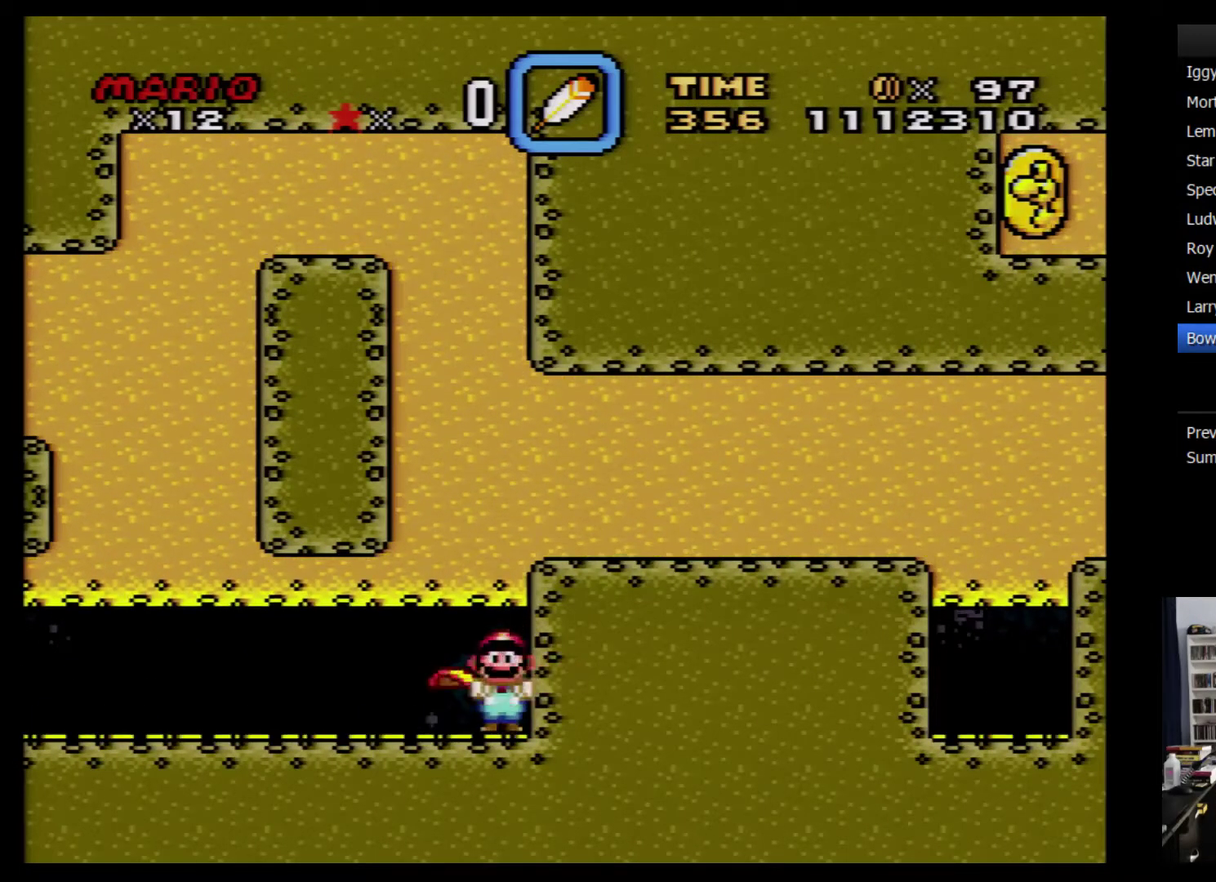
{"buttons": [], "events": [[33, "Y", "up"], [66, "X", "down"], [100, "X", "up"], [283, "Y", "down"], [350, "X", "down"], [350, "Y", "up"], [366, "X", "up"]]}
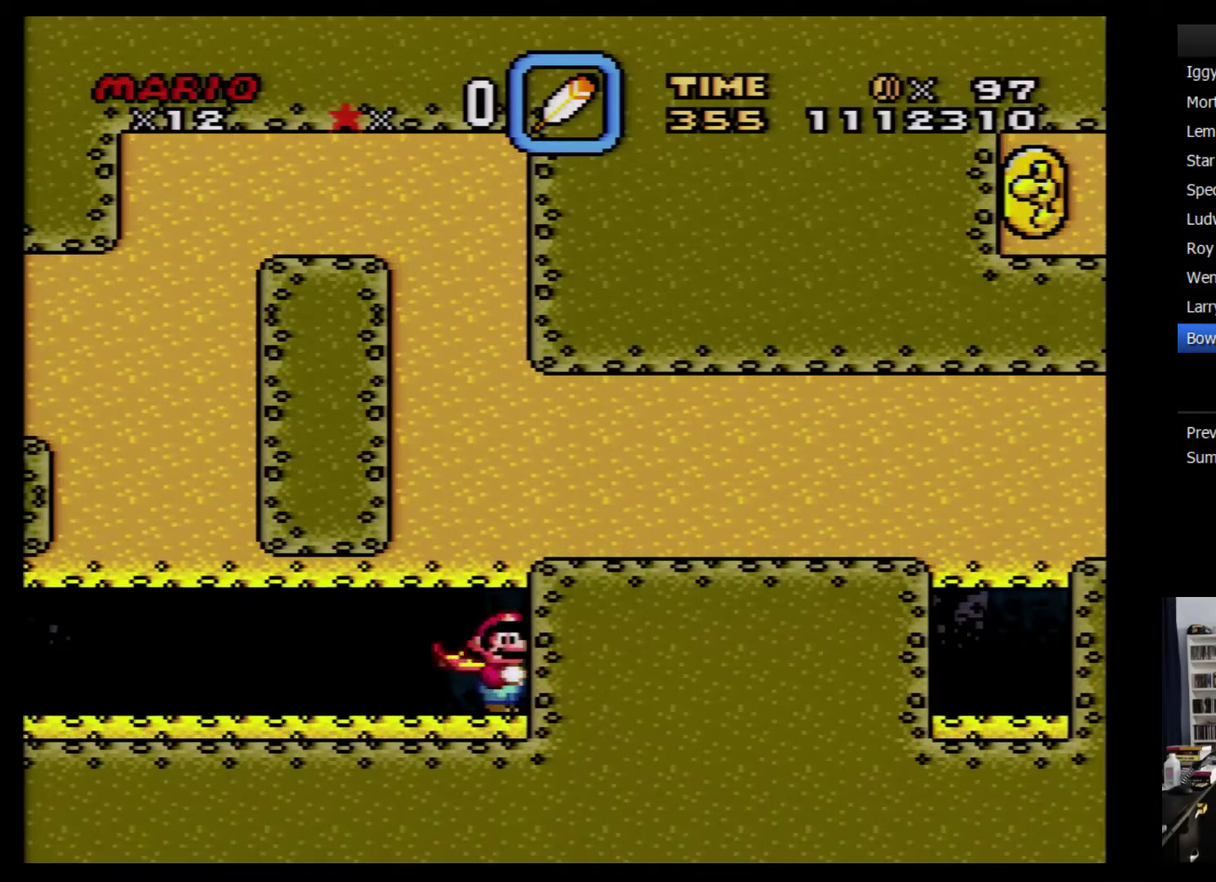
{"buttons": [], "events": []}
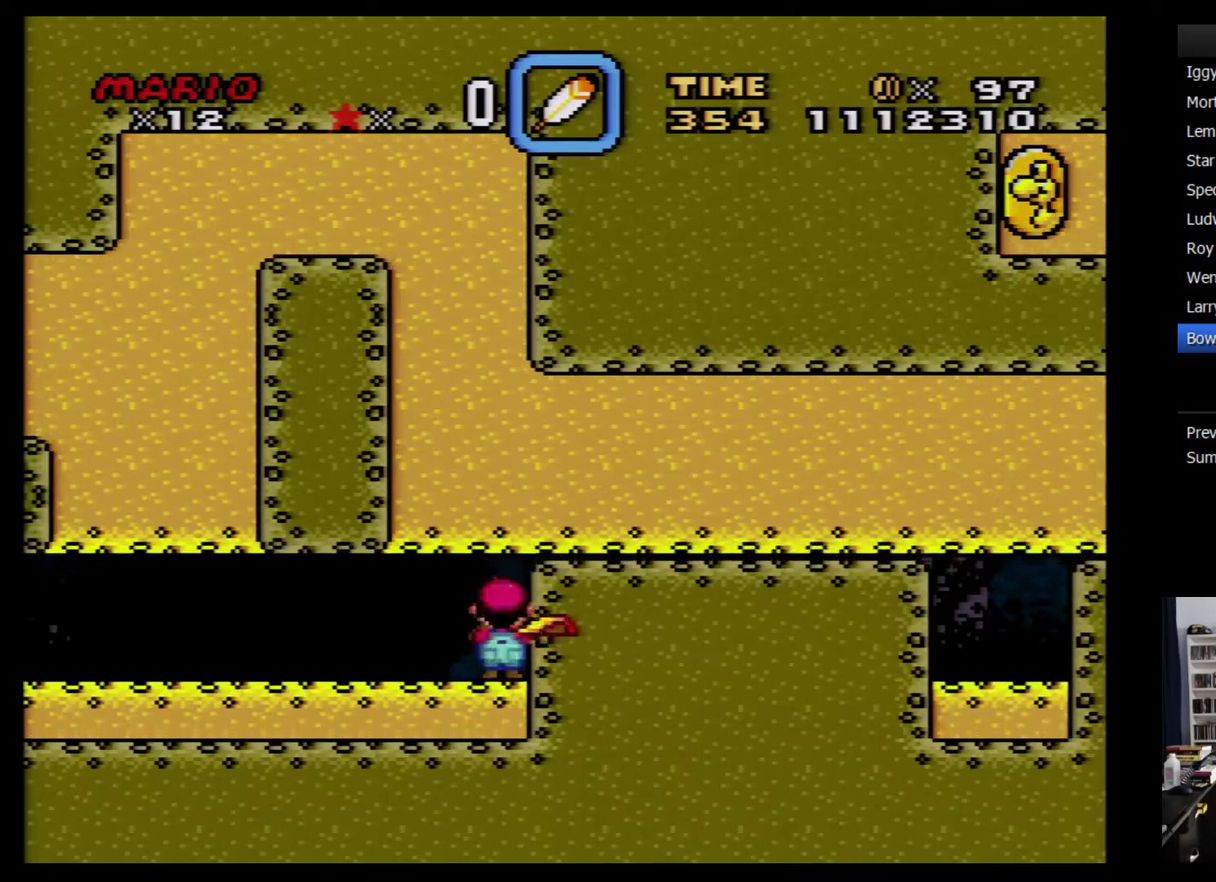
{"buttons": [], "events": []}